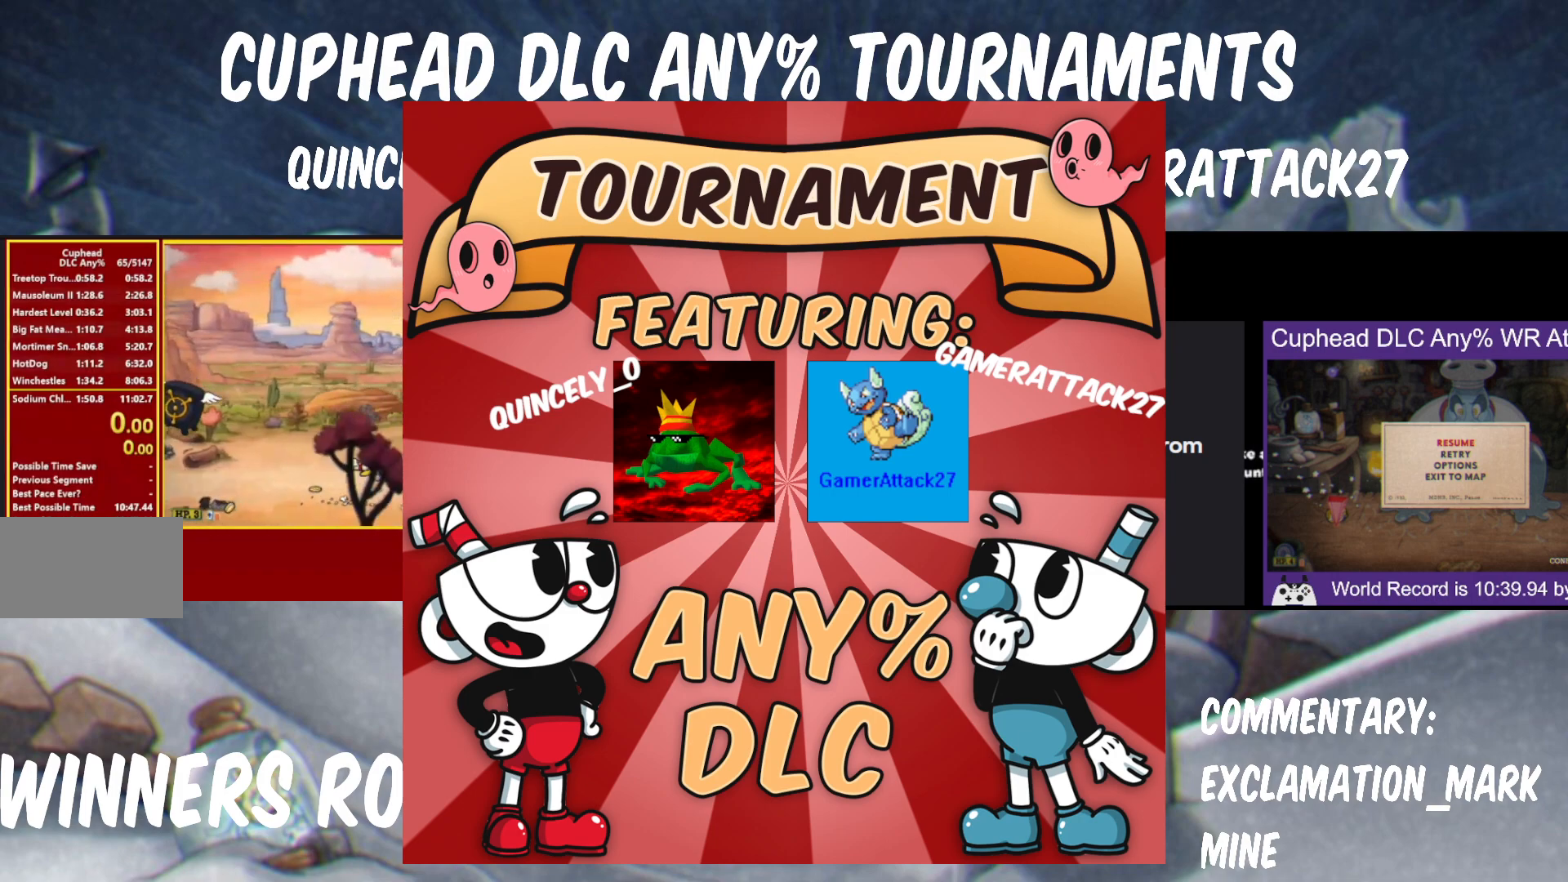
Gameplay with a controller (Nintendo layout); each line is a JSON object with the inputs held at the frame after it. "button_events" lists button changes between this image and that frame as [ms after this image, input, new state], when the widget could be followed in between (sticks are given only as held states). Not read: L3 R1 R3.
{"buttons": ["Y"], "left_stick": "center", "right_stick": "center", "button_events": []}
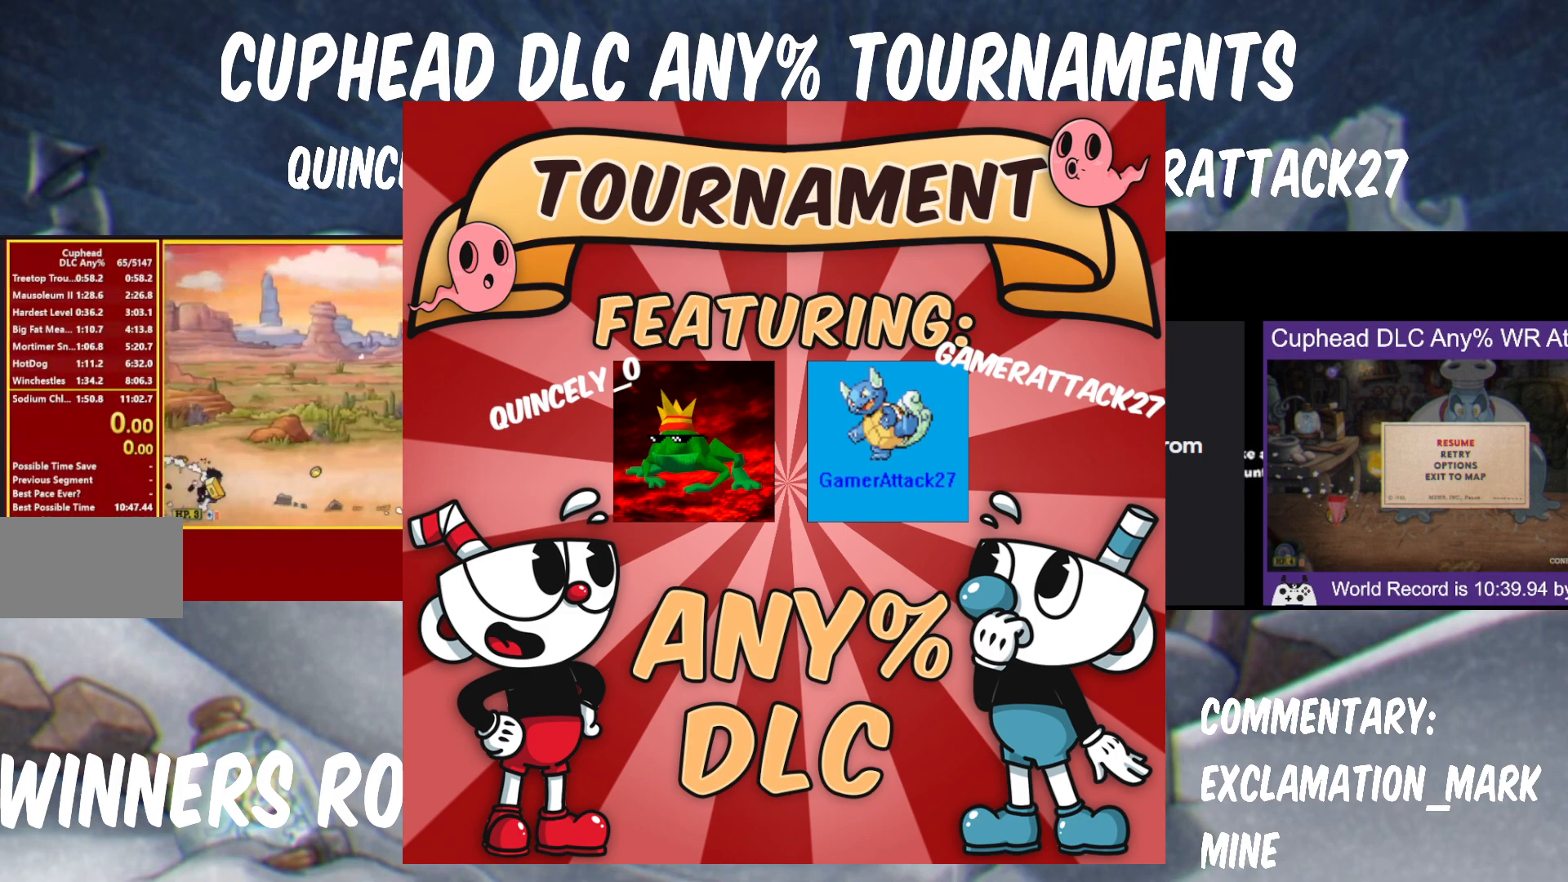
{"buttons": ["Y"], "left_stick": "center", "right_stick": "center", "button_events": []}
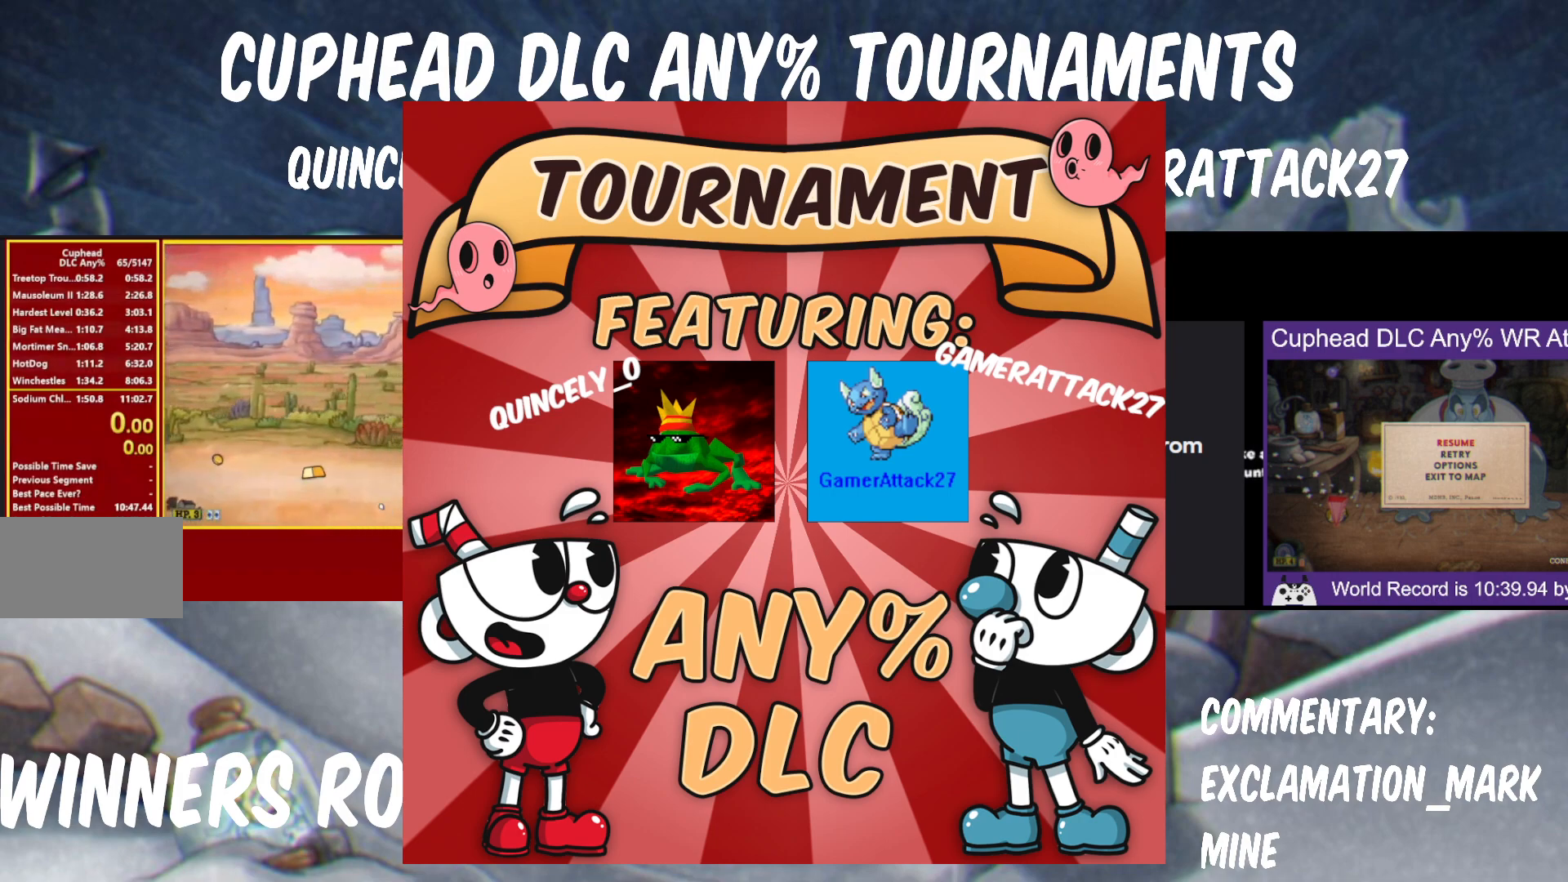
{"buttons": ["Y"], "left_stick": "center", "right_stick": "center", "button_events": []}
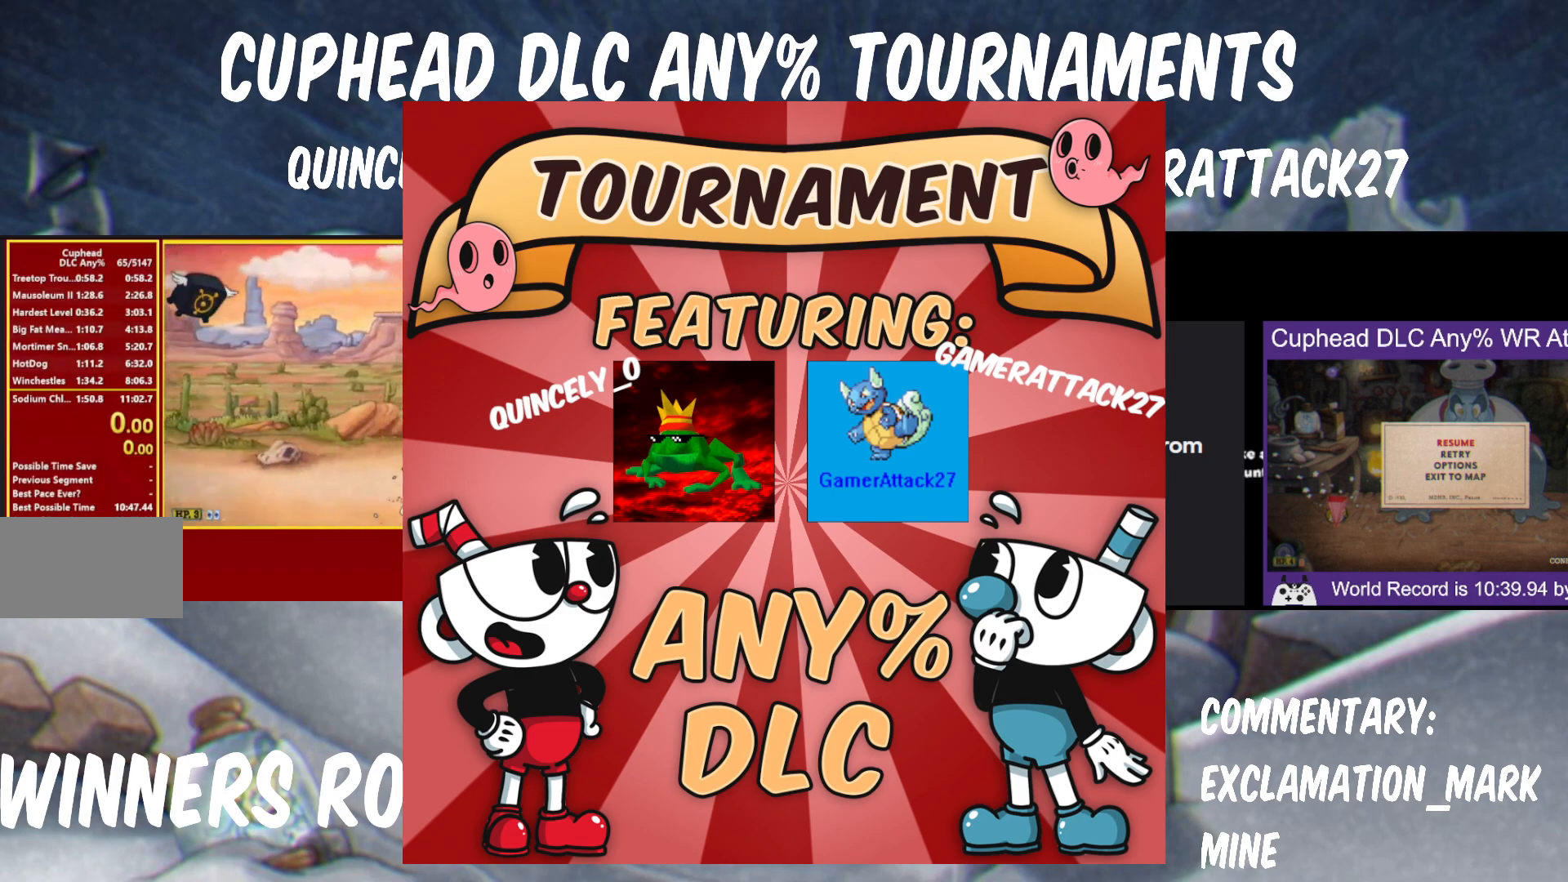
{"buttons": ["Y"], "left_stick": "center", "right_stick": "center", "button_events": []}
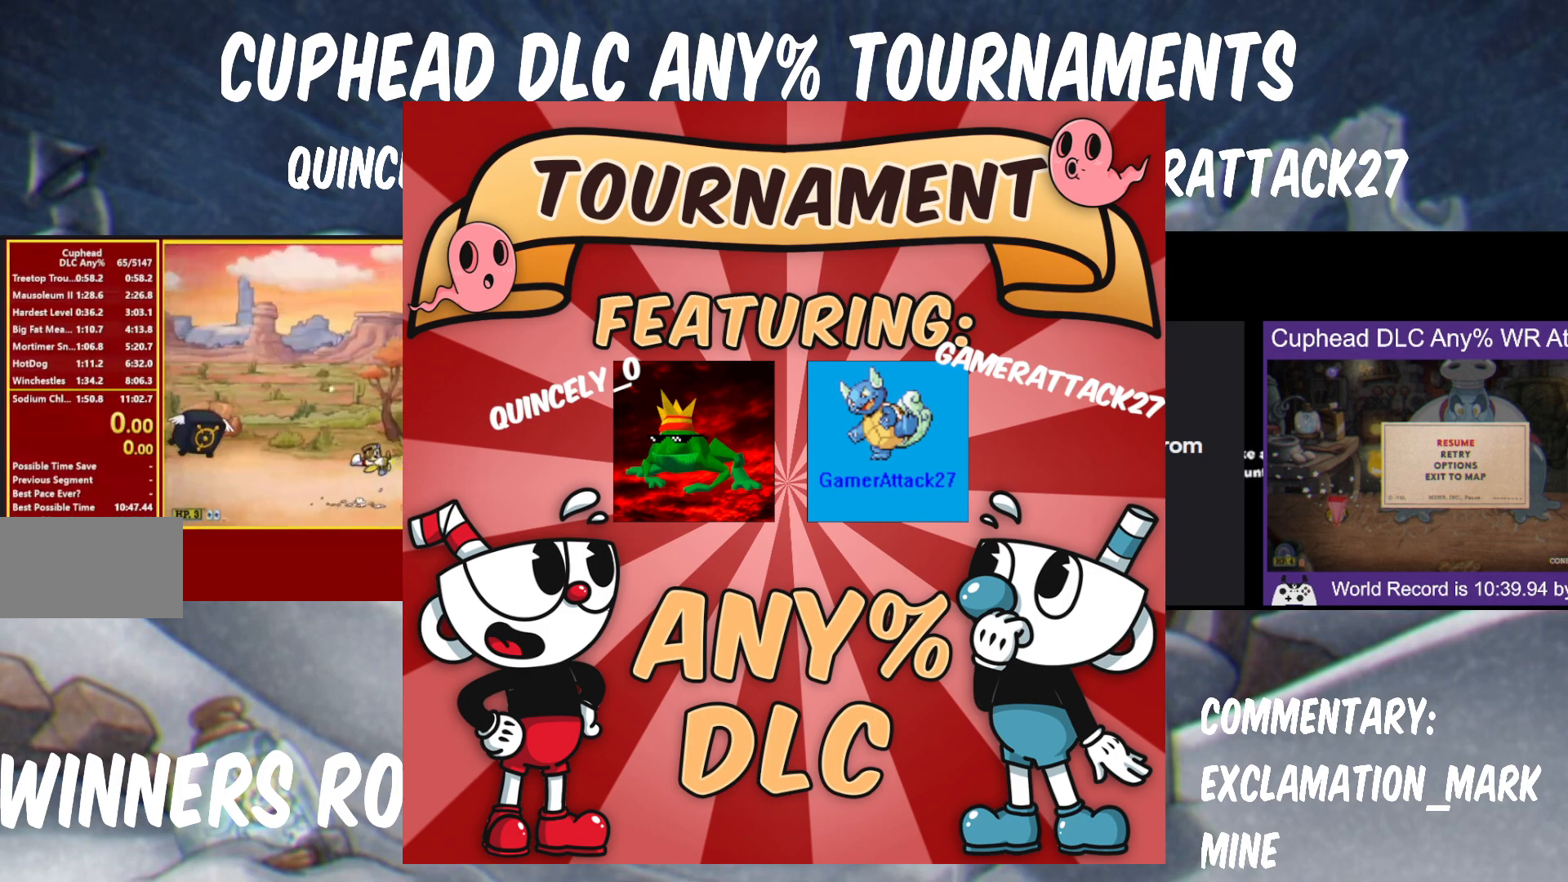
{"buttons": ["Y"], "left_stick": "center", "right_stick": "center", "button_events": []}
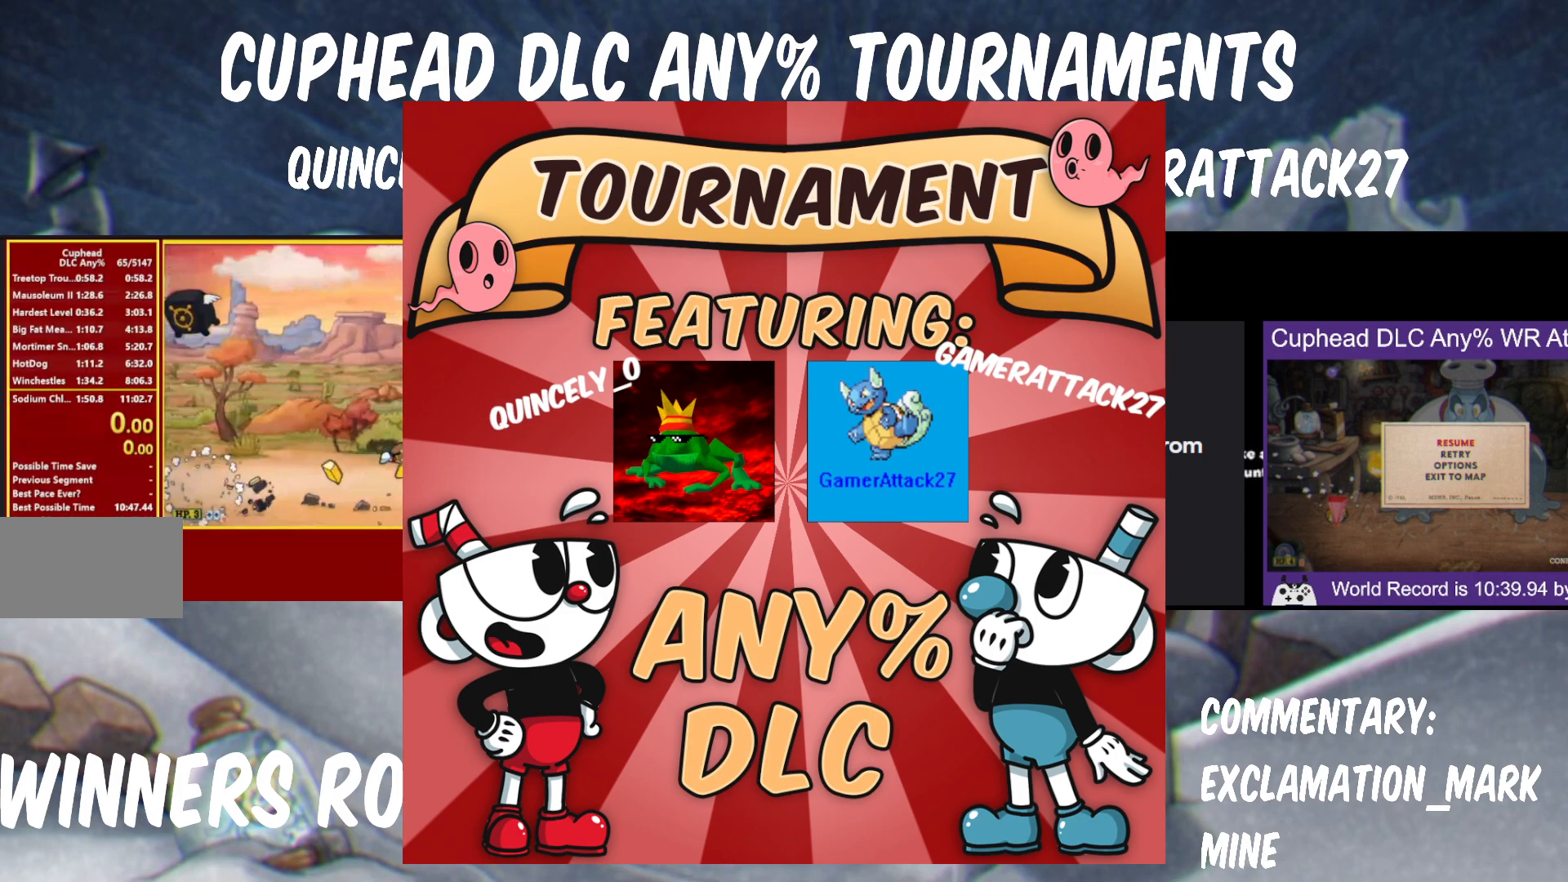
{"buttons": ["B", "Y"], "left_stick": "down-right", "right_stick": "center", "button_events": [[467, "B", "down"]]}
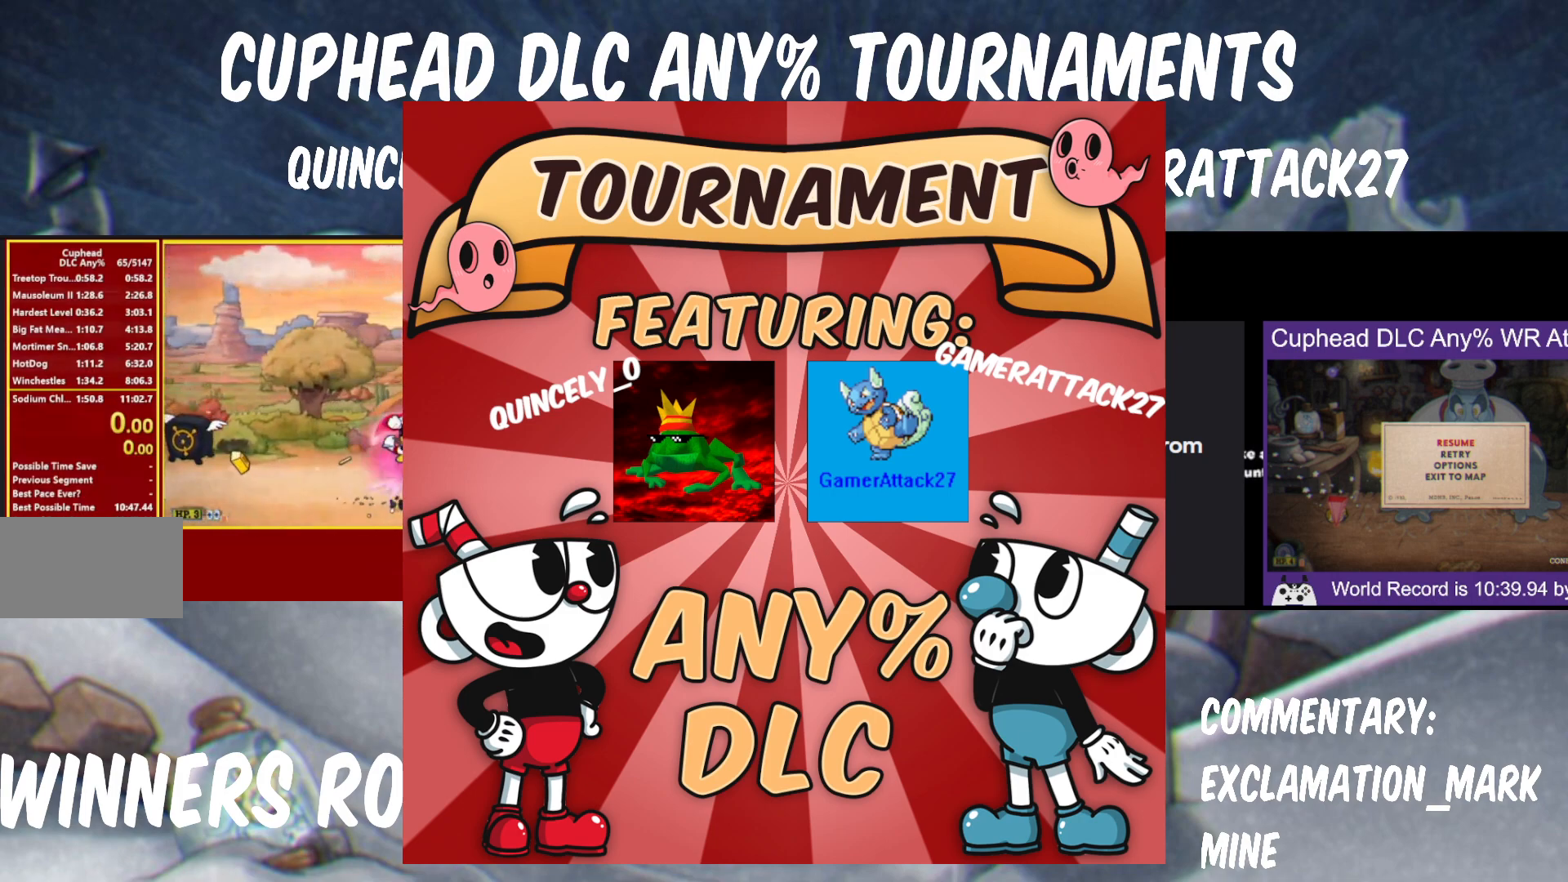
{"buttons": ["Y"], "left_stick": "center", "right_stick": "center", "button_events": [[233, "B", "up"]]}
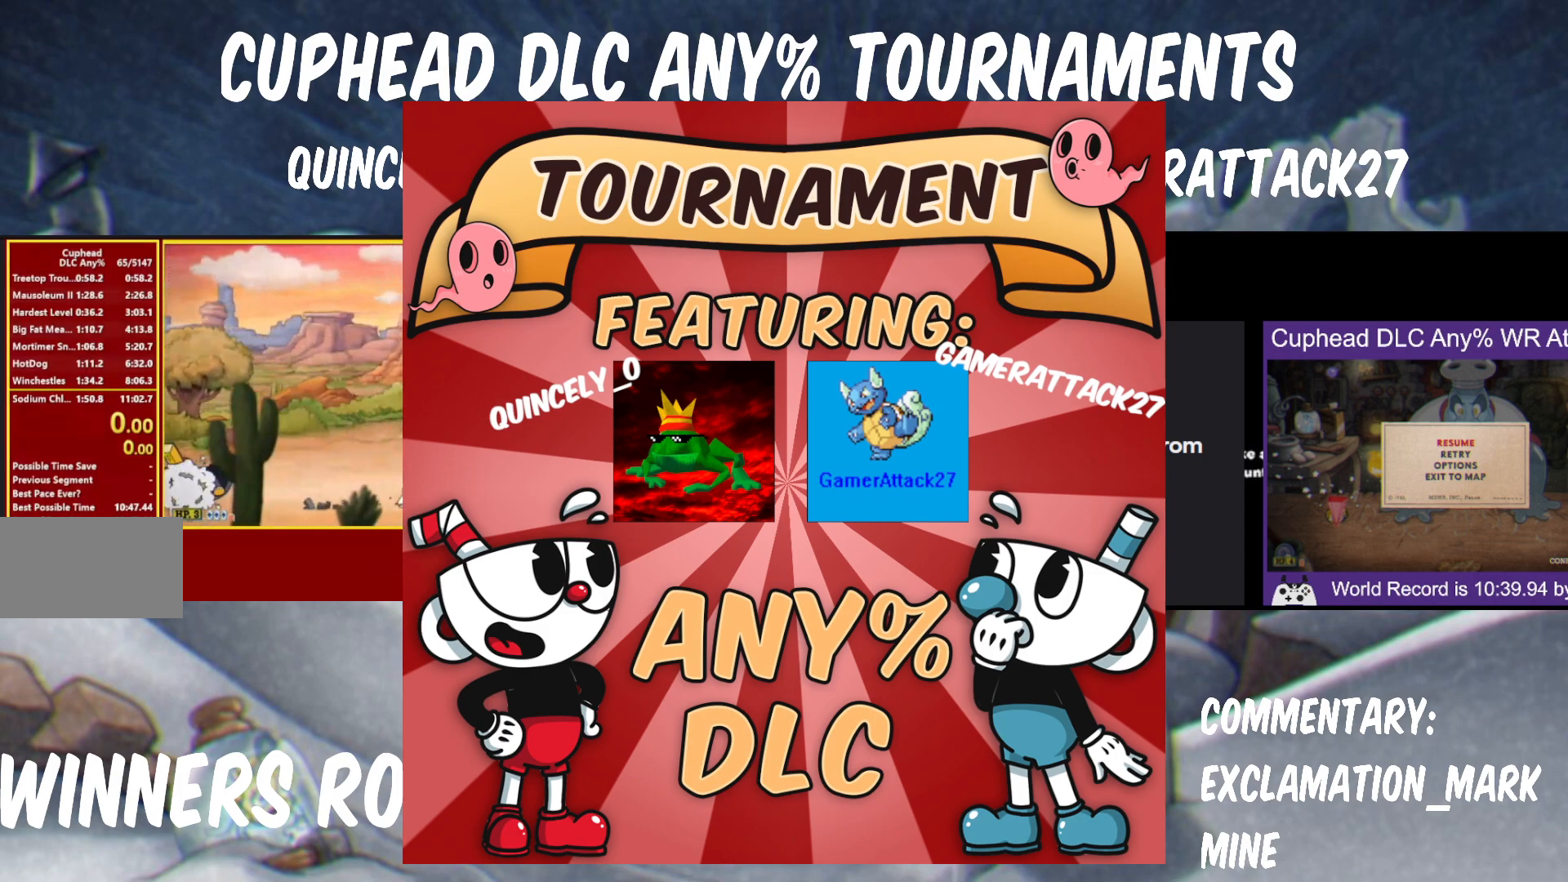
{"buttons": ["Y"], "left_stick": "up", "right_stick": "center", "button_events": []}
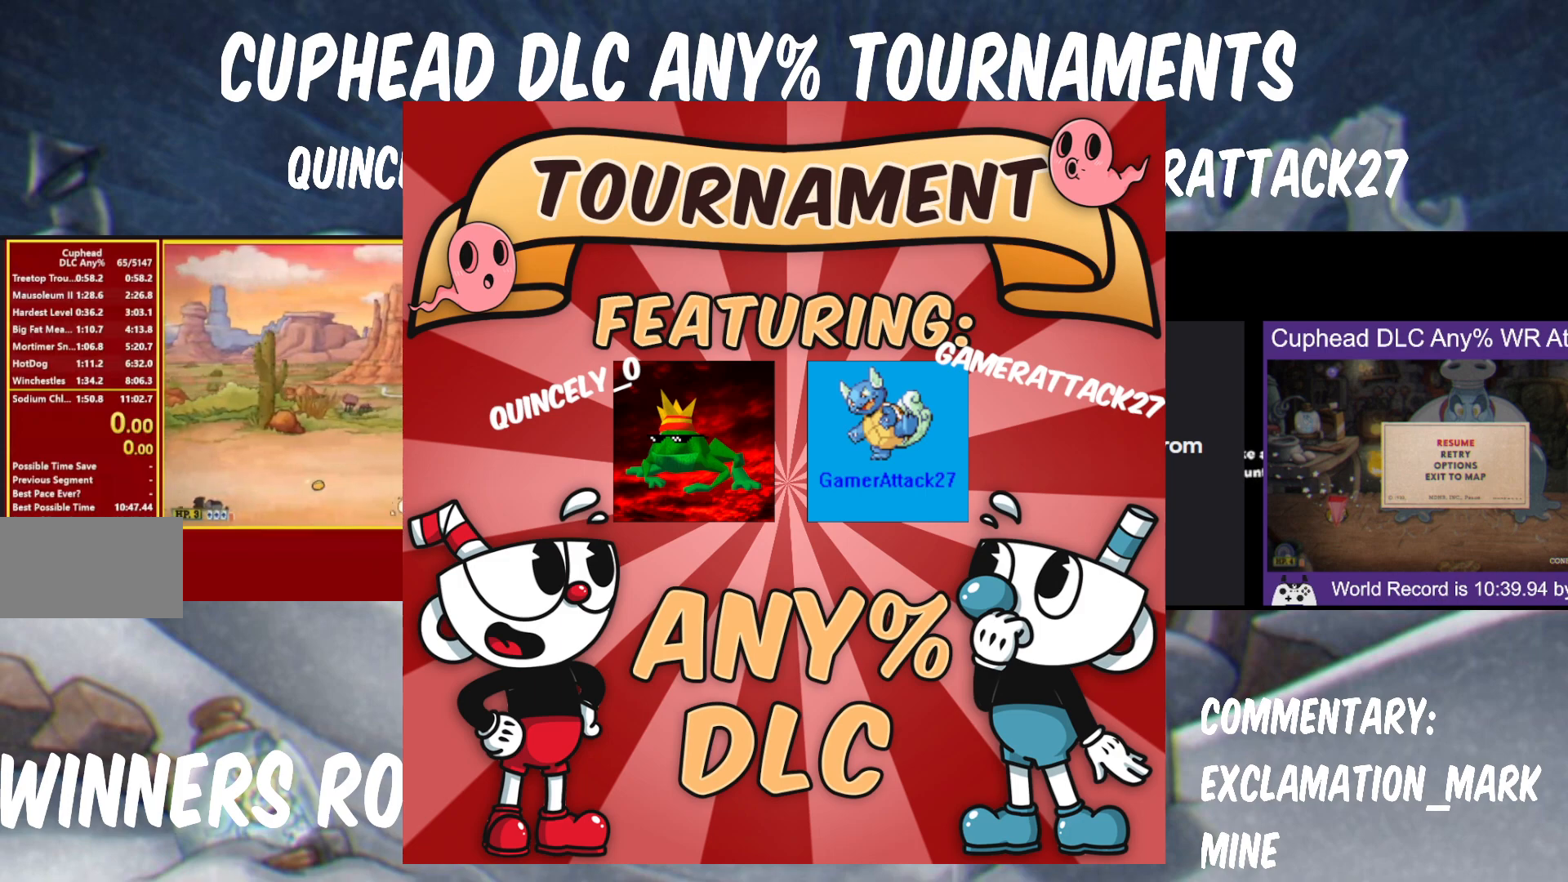
{"buttons": ["Y"], "left_stick": "up-left", "right_stick": "center", "button_events": []}